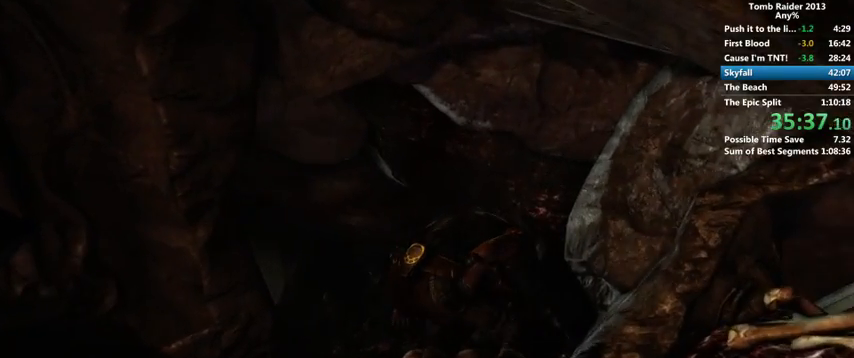
Gameplay with keyboard and mouse; each line is a JSON object with the keys and mouse buttons held at the frame after it. "events" lists presses ("down") and releases ("up") of "1", "2", "3", "4", "5", "6", "a", "alt", "b", "c", "caps_lock", "ctrl", "d", "down", "e", "f", "g", "h", "left", "q", "r", "right", "s", "shift", "space", "t", "tab", "up", "v", "w", "x", "y", "z", "mouse_left", "mouse_wheel" and "mouse_right" between this image and that frame as [ms after this image, input, new state], when the widget could be followed in between. "mouse_left", "mouse_wheel", "mouse_right" = the "left", "wheel", "right" buttons of the "mouse" list. No other keys are recorded. "wheel" means that the mouse wheel is clicked or scrolled. Mouse movement is not recorded.
{"keys": ["w"], "mouse": [], "events": []}
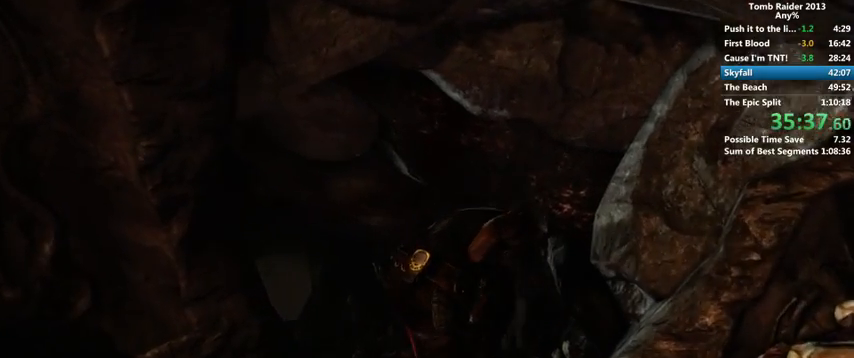
{"keys": ["w"], "mouse": [], "events": [[300, "a", "down"], [466, "a", "up"]]}
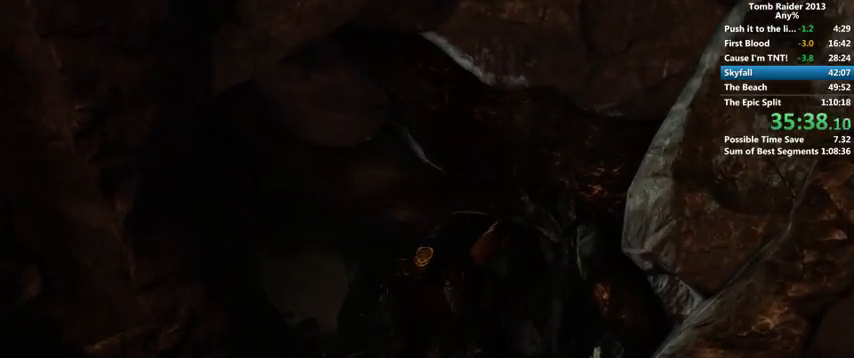
{"keys": ["w"], "mouse": [], "events": []}
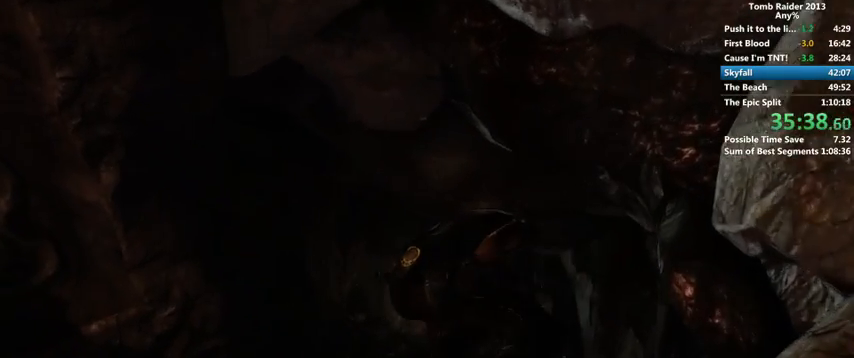
{"keys": ["w"], "mouse": [], "events": []}
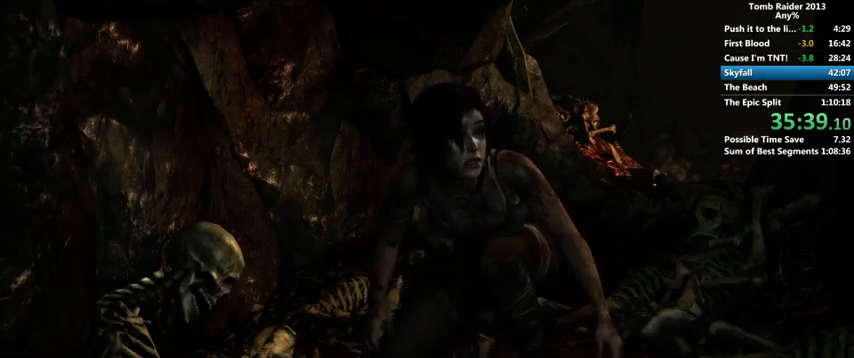
{"keys": ["space"], "mouse": [], "events": [[66, "w", "up"], [100, "space", "down"], [166, "space", "up"], [233, "space", "down"], [433, "space", "up"], [466, "space", "down"]]}
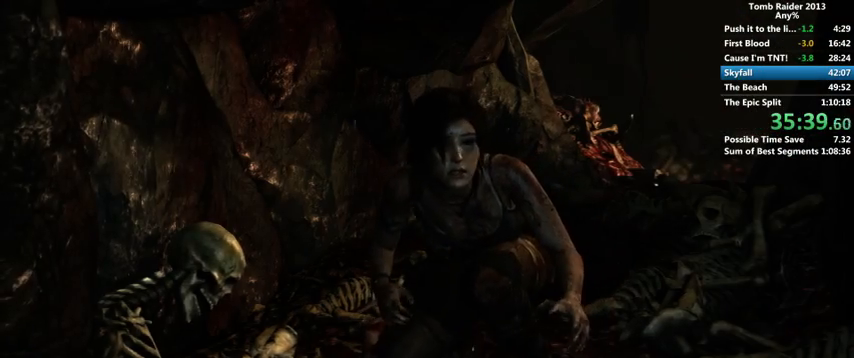
{"keys": [], "mouse": [], "events": [[66, "space", "up"], [133, "space", "down"], [166, "space", "up"], [266, "space", "down"], [300, "space", "up"], [400, "space", "down"], [433, "space", "up"]]}
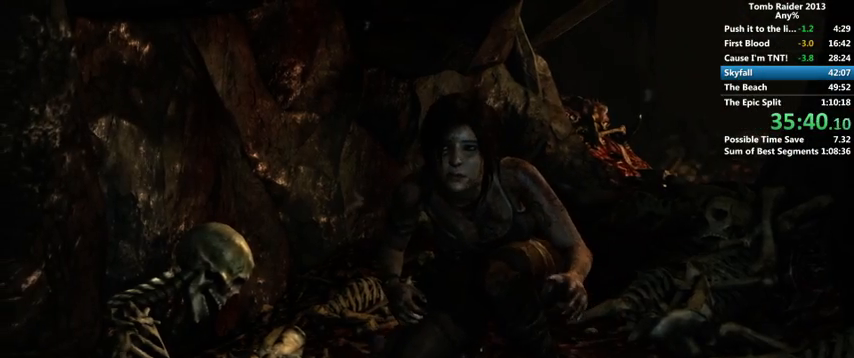
{"keys": [], "mouse": [], "events": [[33, "space", "down"], [66, "space", "up"], [333, "space", "down"], [366, "space", "up"], [466, "space", "down"], [500, "space", "up"]]}
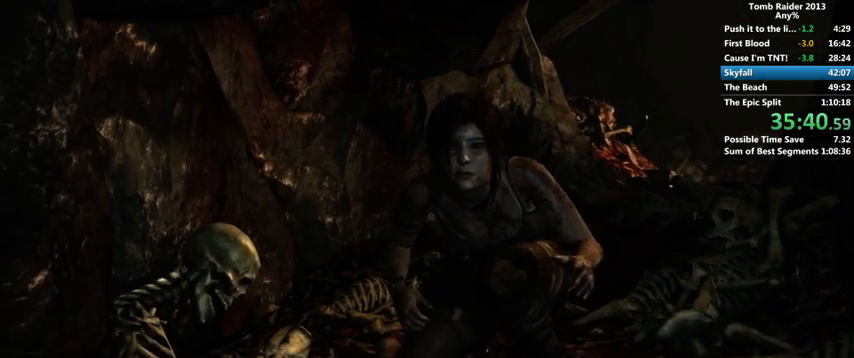
{"keys": [], "mouse": [], "events": [[100, "space", "down"], [166, "space", "up"], [266, "space", "down"], [300, "space", "up"], [400, "space", "down"], [433, "space", "up"]]}
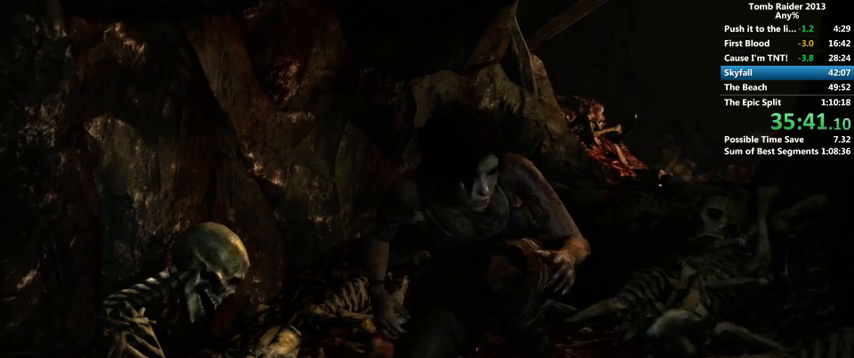
{"keys": [], "mouse": [], "events": [[33, "space", "down"], [66, "space", "up"], [166, "space", "down"], [233, "space", "up"], [333, "space", "down"], [366, "space", "up"], [466, "space", "down"], [500, "space", "up"]]}
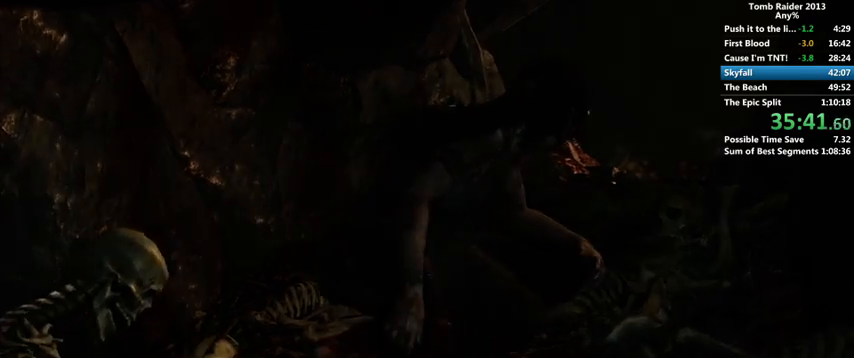
{"keys": [], "mouse": [], "events": [[100, "space", "down"], [166, "space", "up"], [266, "space", "down"], [300, "space", "up"], [366, "space", "down"], [433, "space", "up"]]}
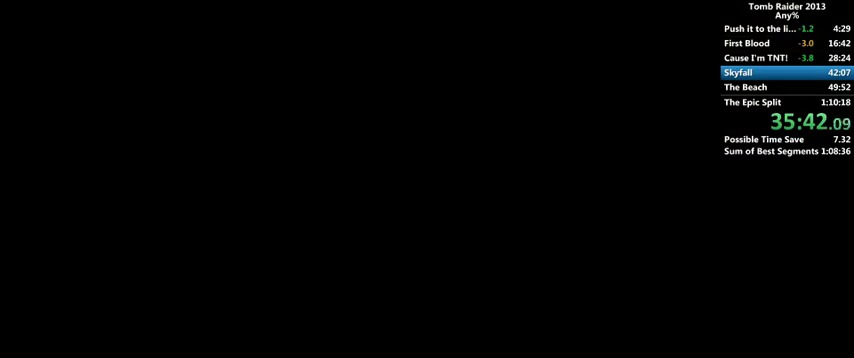
{"keys": ["w"], "mouse": [], "events": [[33, "space", "down"], [66, "space", "up"], [66, "w", "down"]]}
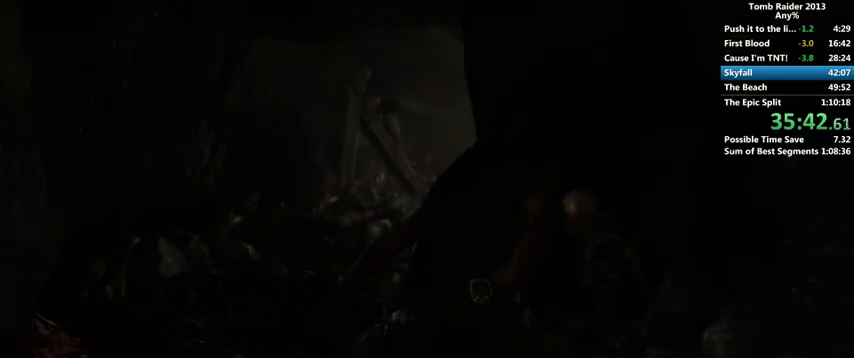
{"keys": ["w"], "mouse": [], "events": [[100, "a", "down"], [400, "a", "up"]]}
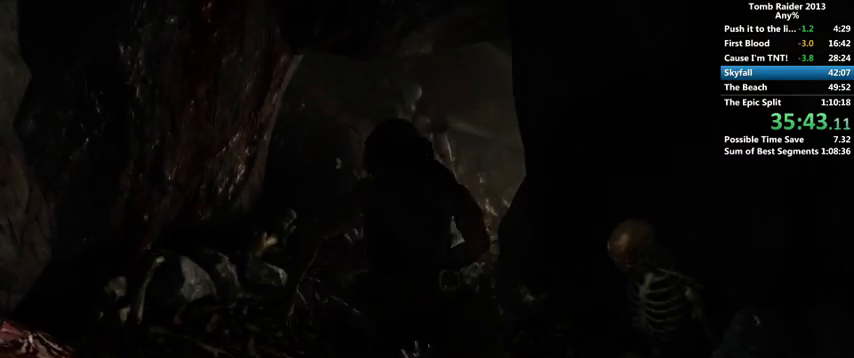
{"keys": ["w"], "mouse": [], "events": []}
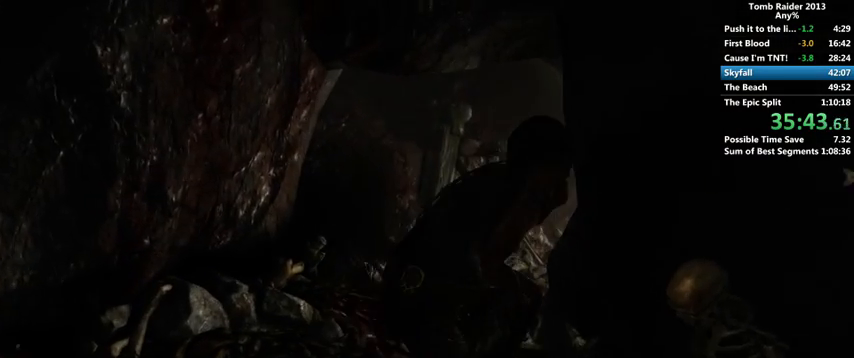
{"keys": ["w"], "mouse": [], "events": []}
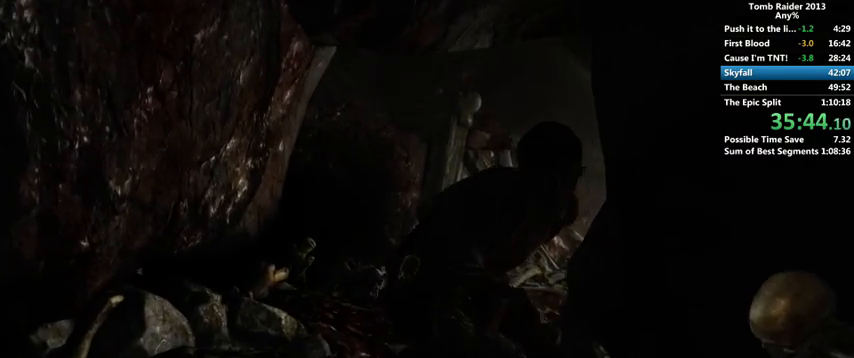
{"keys": ["w"], "mouse": [], "events": []}
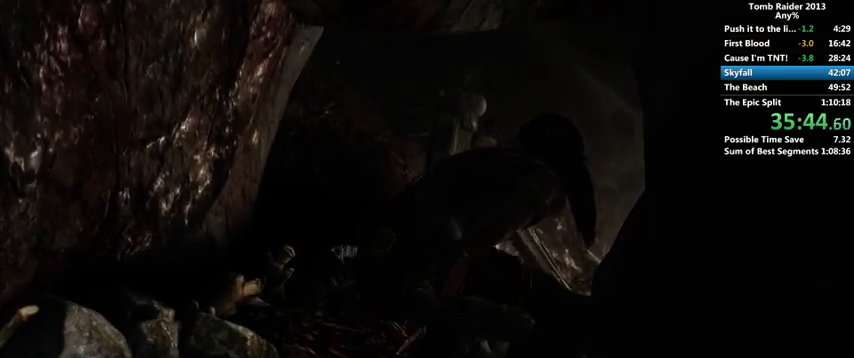
{"keys": ["d", "w"], "mouse": [], "events": [[433, "d", "down"]]}
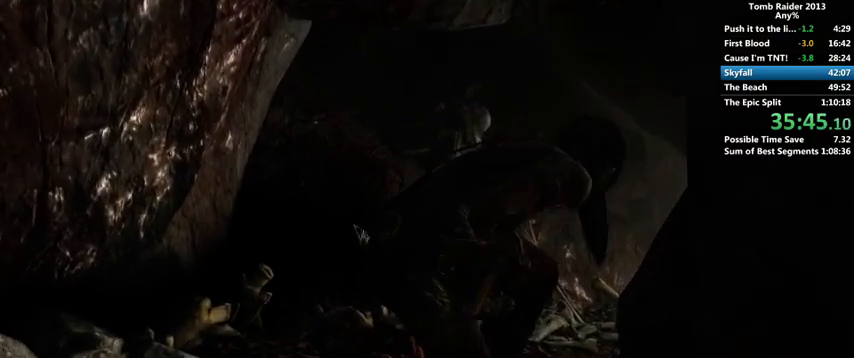
{"keys": ["w"], "mouse": [], "events": [[200, "d", "up"]]}
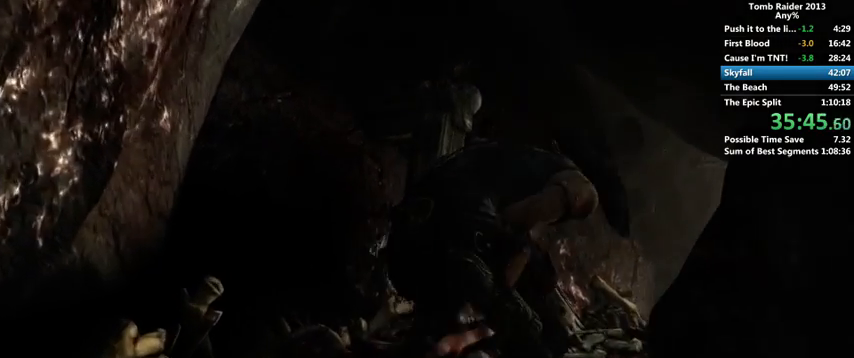
{"keys": ["w"], "mouse": [], "events": [[33, "d", "down"], [266, "d", "up"]]}
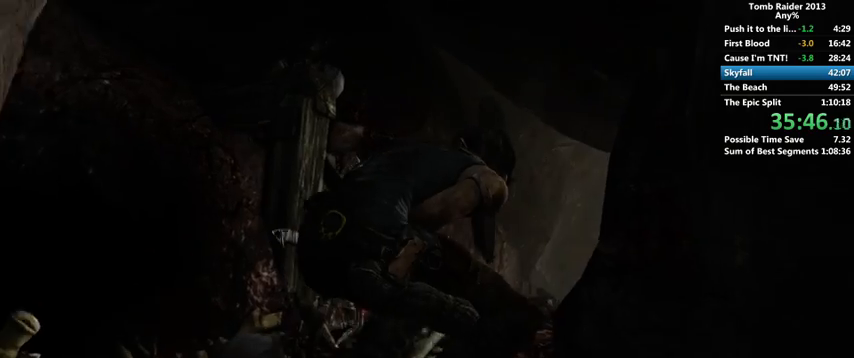
{"keys": ["w"], "mouse": [], "events": [[166, "d", "down"], [266, "d", "up"]]}
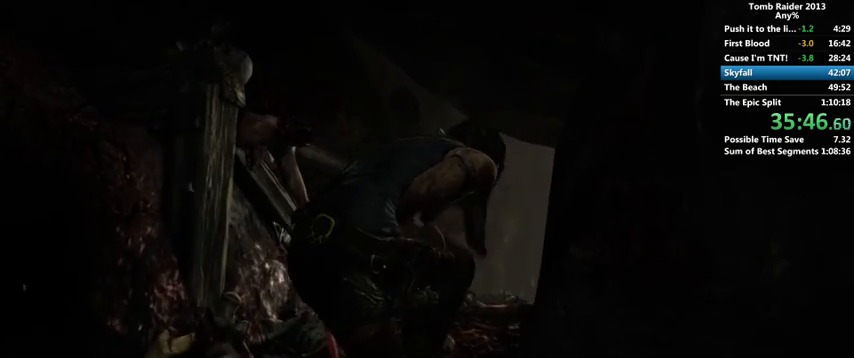
{"keys": ["w"], "mouse": [], "events": []}
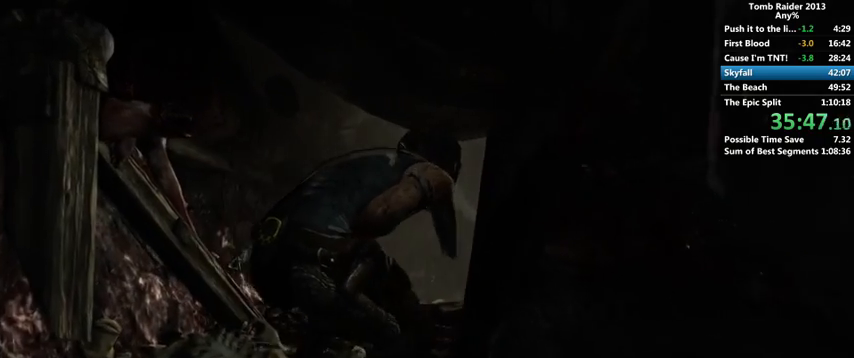
{"keys": ["w"], "mouse": [], "events": [[133, "a", "down"], [333, "a", "up"]]}
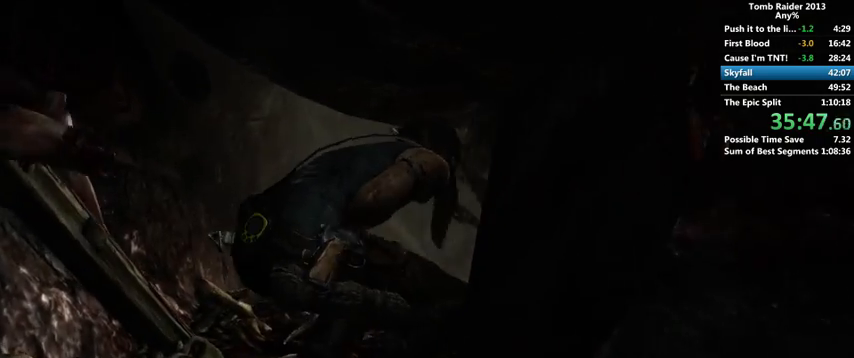
{"keys": ["w"], "mouse": [], "events": [[266, "a", "down"], [500, "a", "up"]]}
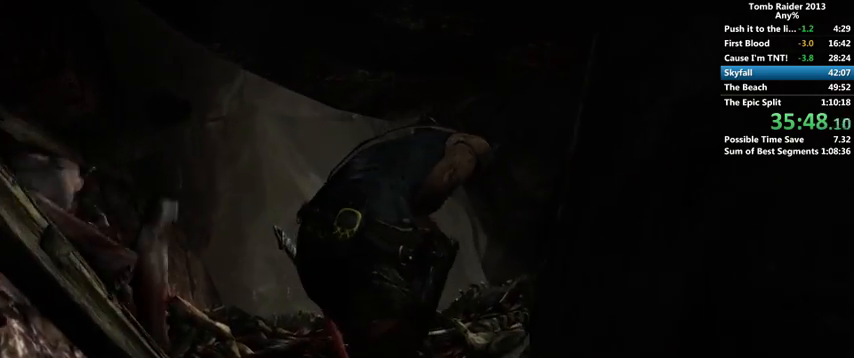
{"keys": ["w"], "mouse": [], "events": [[233, "a", "down"], [400, "a", "up"]]}
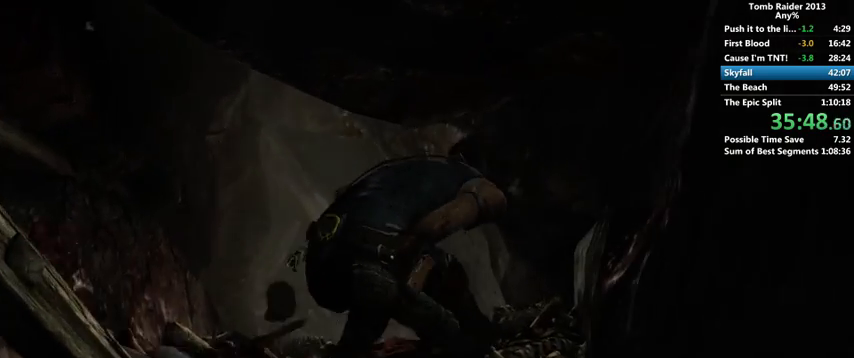
{"keys": ["a", "w"], "mouse": [], "events": [[133, "a", "down"], [266, "a", "up"], [500, "a", "down"]]}
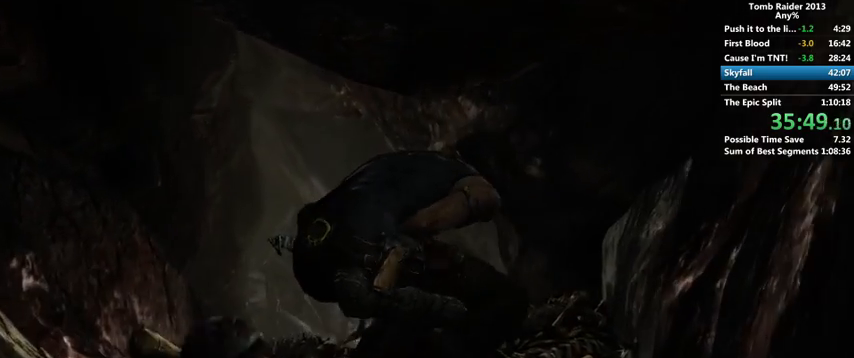
{"keys": ["w"], "mouse": [], "events": [[100, "a", "up"], [233, "a", "down"], [333, "a", "up"], [433, "a", "down"], [500, "a", "up"]]}
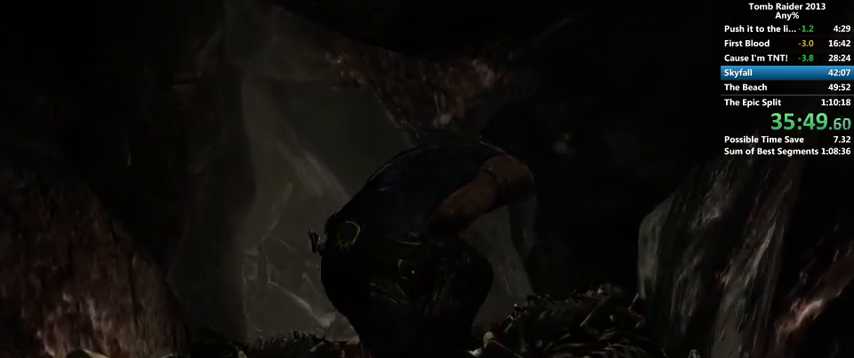
{"keys": ["a", "w"], "mouse": [], "events": [[100, "a", "down"], [133, "a", "up"], [233, "a", "down"], [333, "a", "up"], [400, "a", "down"]]}
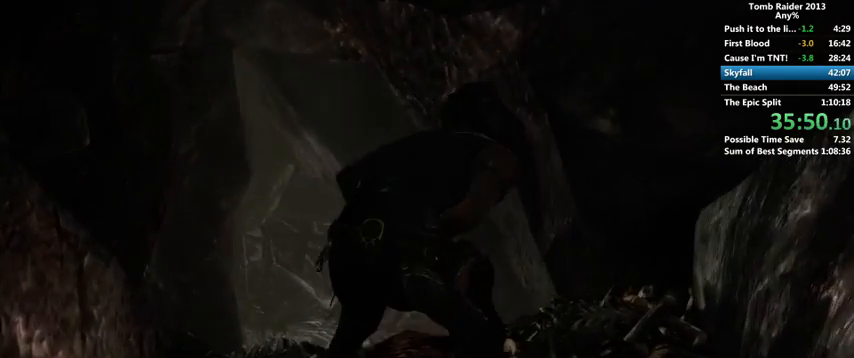
{"keys": ["w"], "mouse": [], "events": [[166, "a", "up"], [266, "a", "down"], [300, "a", "up"]]}
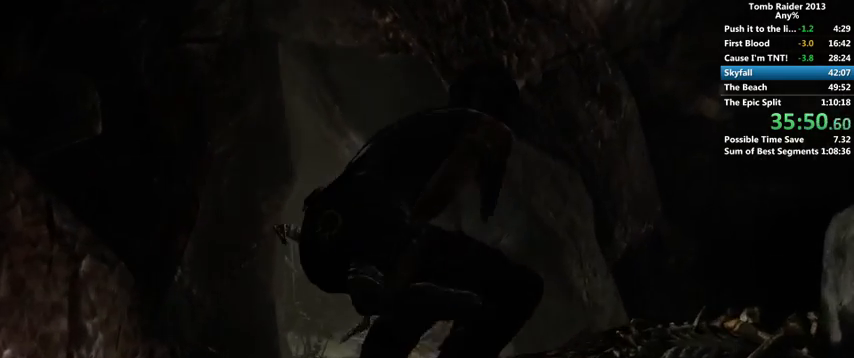
{"keys": ["w"], "mouse": [], "events": []}
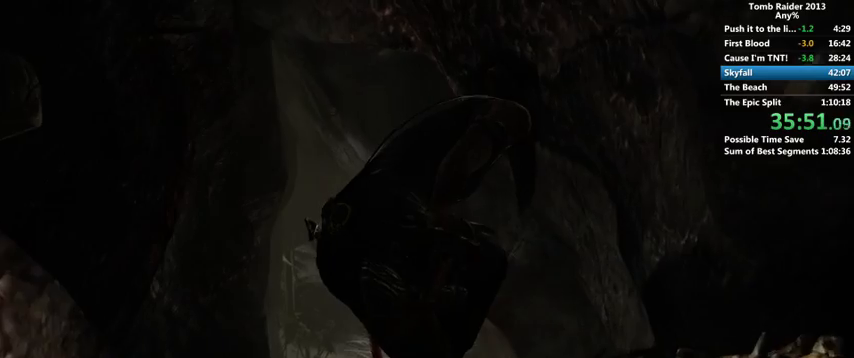
{"keys": ["w"], "mouse": [], "events": []}